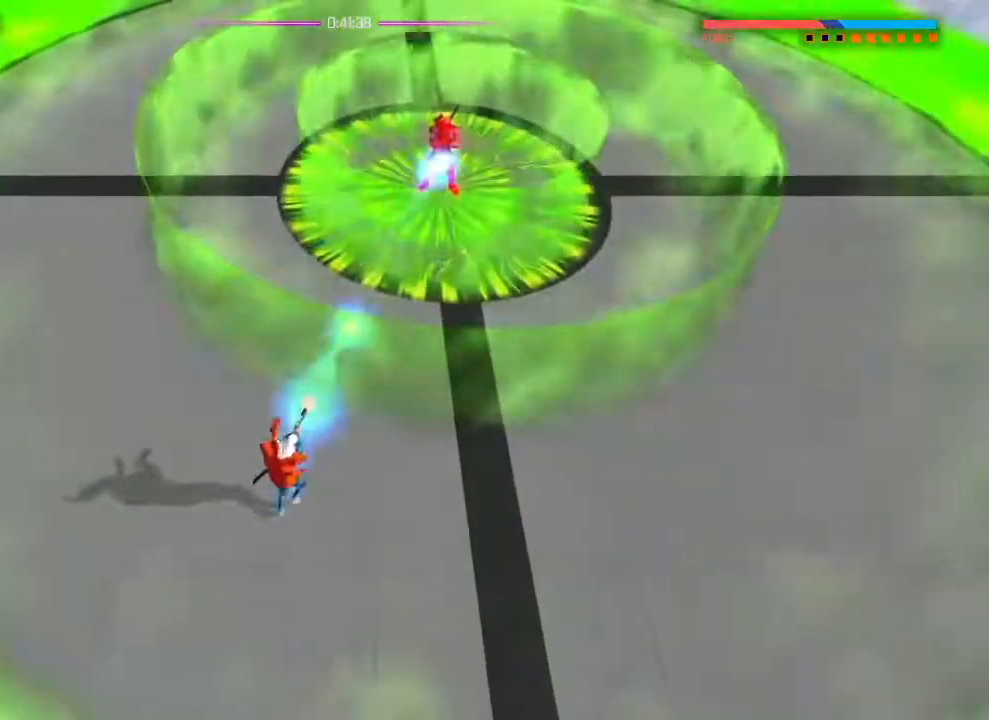
Gameplay with a controller (PlayStation layout); each line is a JSON object with the inputs held at the frame after it. "events" lists button and stick changes between this image and that frame as [ms after this image, input, new state], when the widget could be followed in between. Not read: DPAD_DOWN DPAD_LEFT DPAD_RIGHT DPAD_UP HOME L1 R2 SELECT START.
{"buttons": [], "left_stick": "center", "right_stick": "up-right", "events": [[201, "CROSS", "down"], [251, "CROSS", "up"], [484, "left_stick", "center"]]}
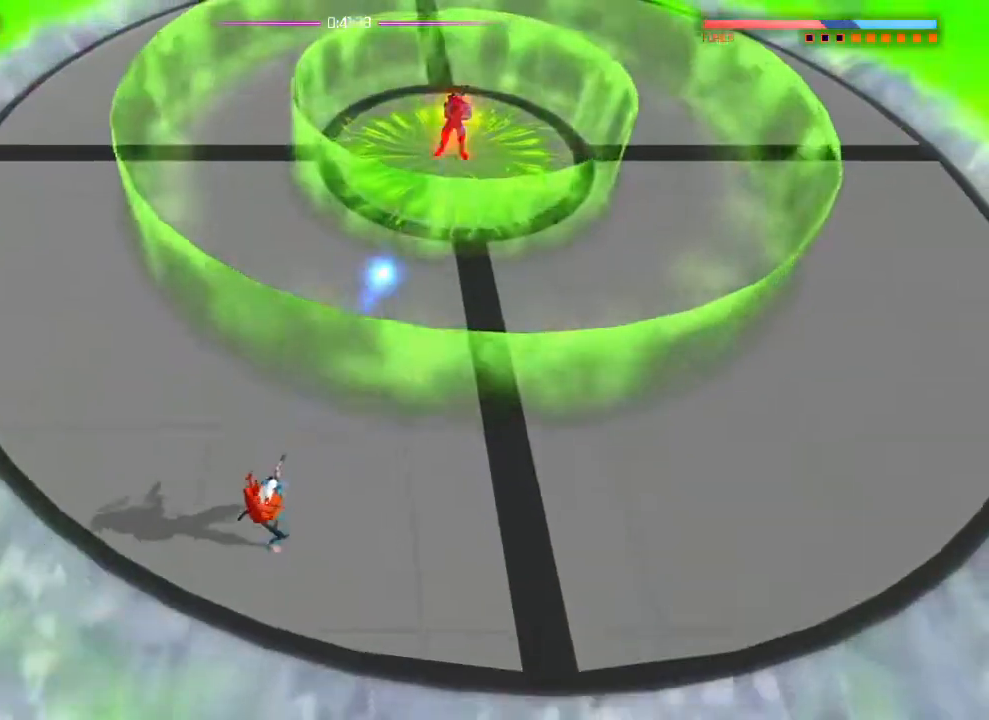
{"buttons": [], "left_stick": "down", "right_stick": "up-right"}
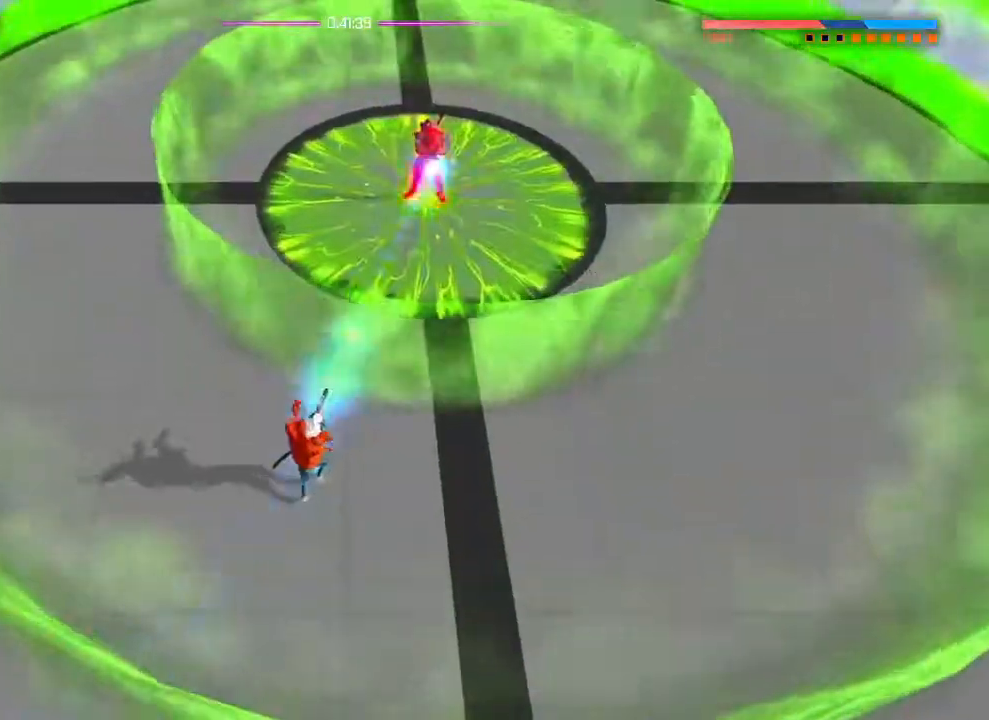
{"buttons": [], "left_stick": "center", "right_stick": "up-right", "events": [[67, "left_stick", "center"]]}
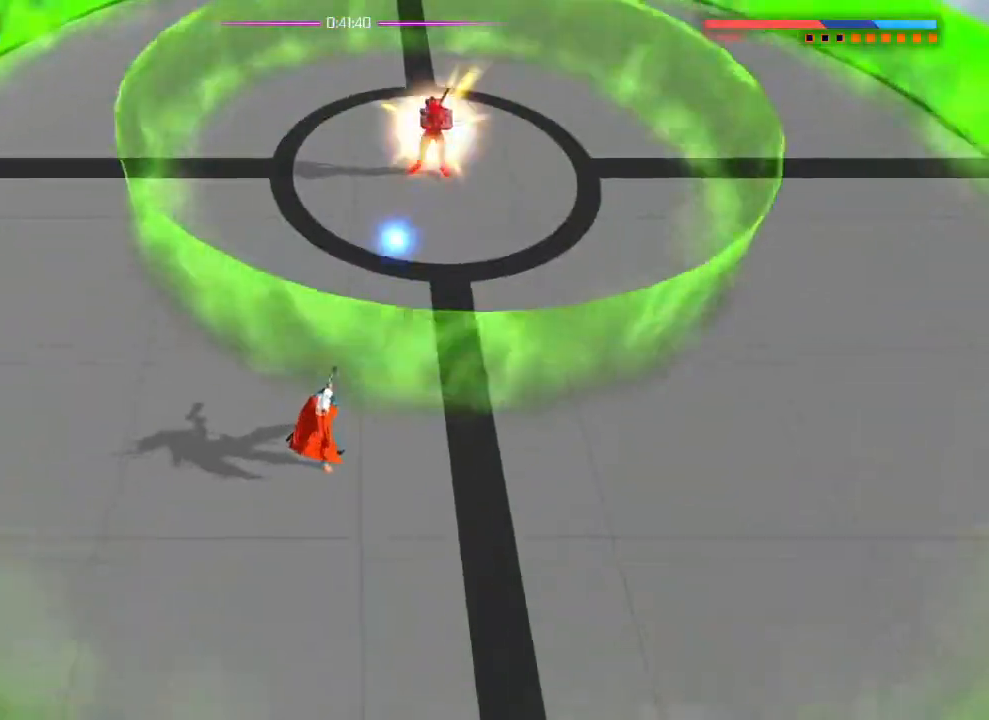
{"buttons": [], "left_stick": "center", "right_stick": "up-right", "events": []}
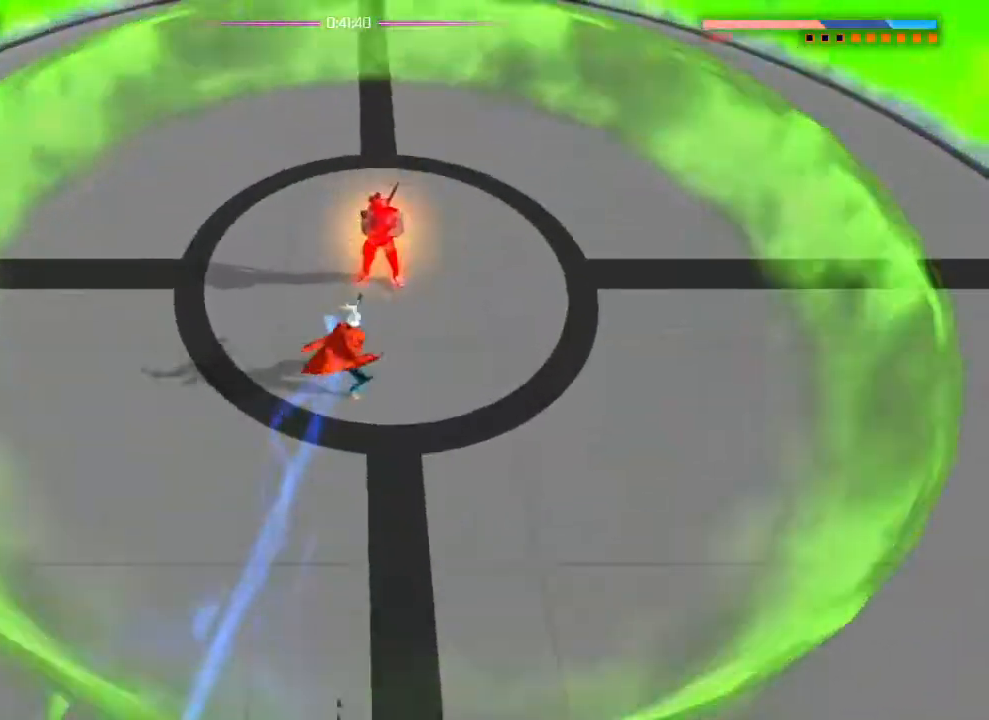
{"buttons": [], "left_stick": "center", "right_stick": "center", "events": [[267, "left_stick", "up"], [317, "right_stick", "center"], [401, "left_stick", "center"]]}